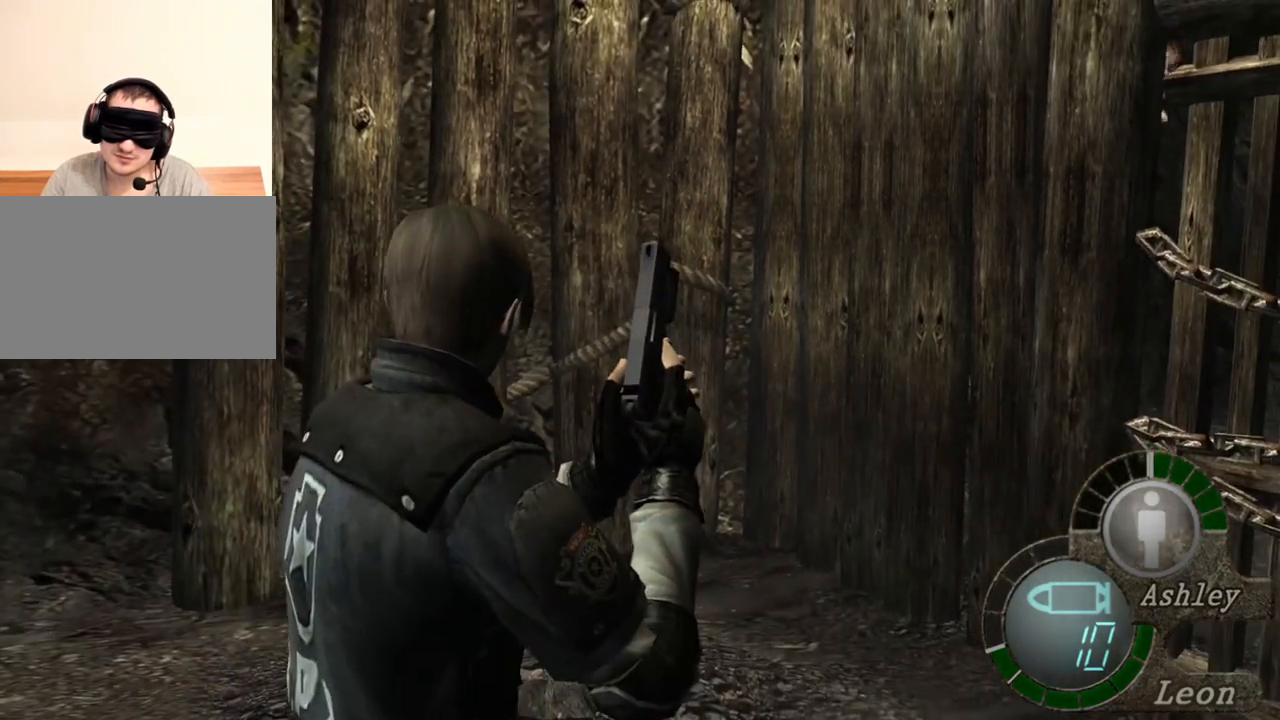
Gameplay with keyboard and mouse; each line is a JSON object with the keys and mouse buttons held at the frame after it. "events" lists presses ("down") and releases ("up") of "1", "2", "3", "4", "5", "a", "alt", "b", "c", "ctrl", "d", "e", "f", "g", "q", "r", "s", "shift", "space", "t", "tab", "tilde", "v", "w", "x", "z", "mouse_left", "mouse_wheel", "mouse_right", "mouse_mb4" and "mouse_mb5" between this image and that frame as [ms after this image, input, new state], when the widget could be followed in between. "mouse_left", "mouse_wheel", "mouse_right", "mouse_mb4", "mouse_mb5" = the "left", "wheel", "right", "mb4", "mb5" buttons of the "mouse" list. No other keys are recorded. "wheel" means that the mouse wheel is clicked or scrolled. Mouse movement is not recorded.
{"keys": [], "mouse": [], "events": []}
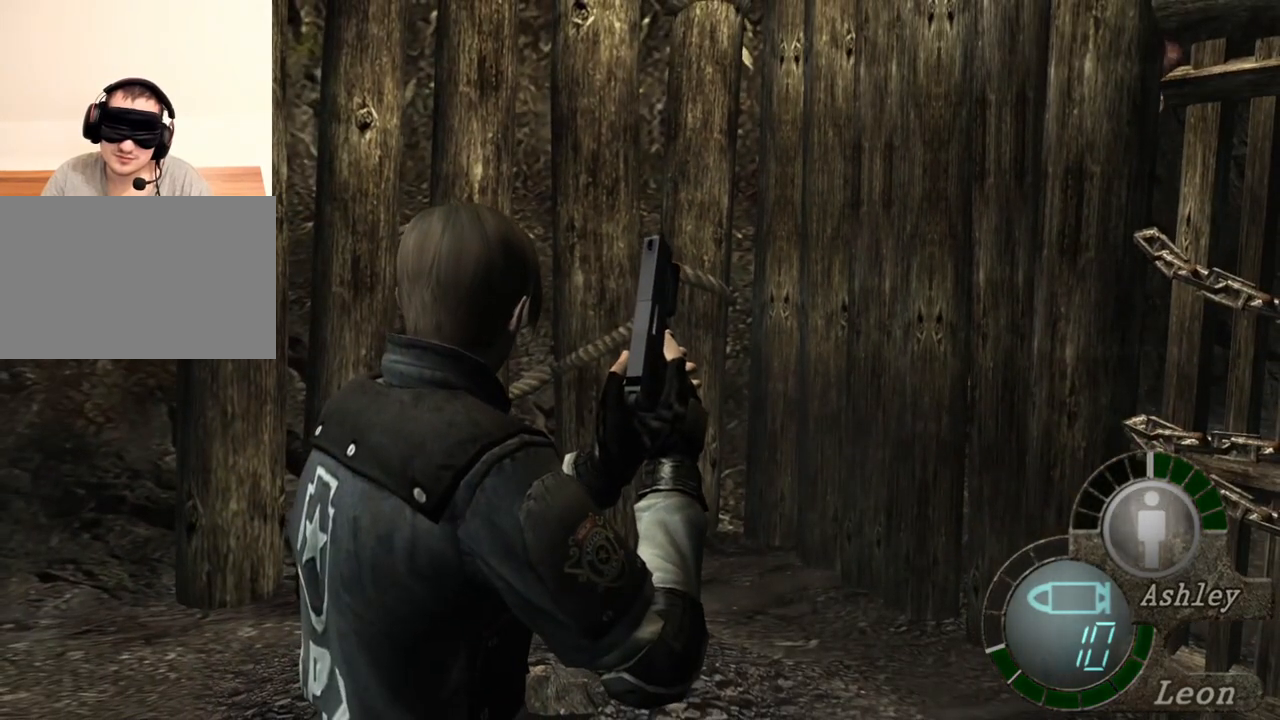
{"keys": [], "mouse": [], "events": []}
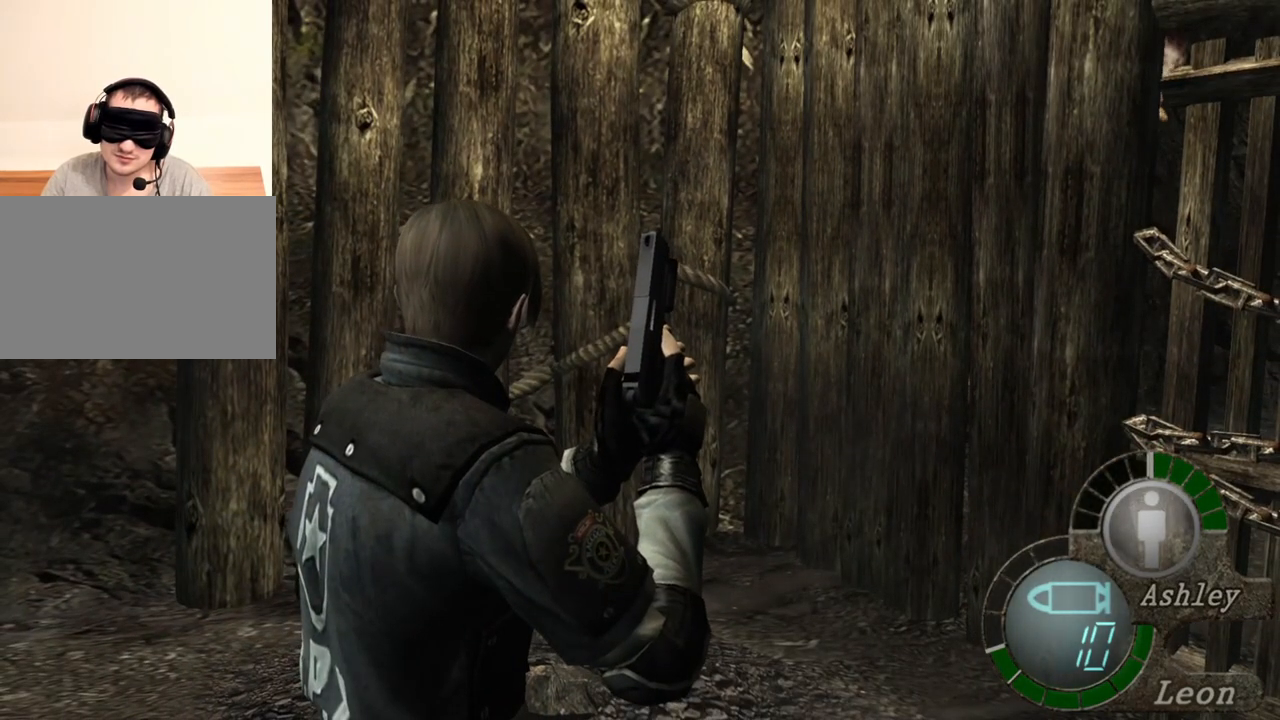
{"keys": [], "mouse": [], "events": []}
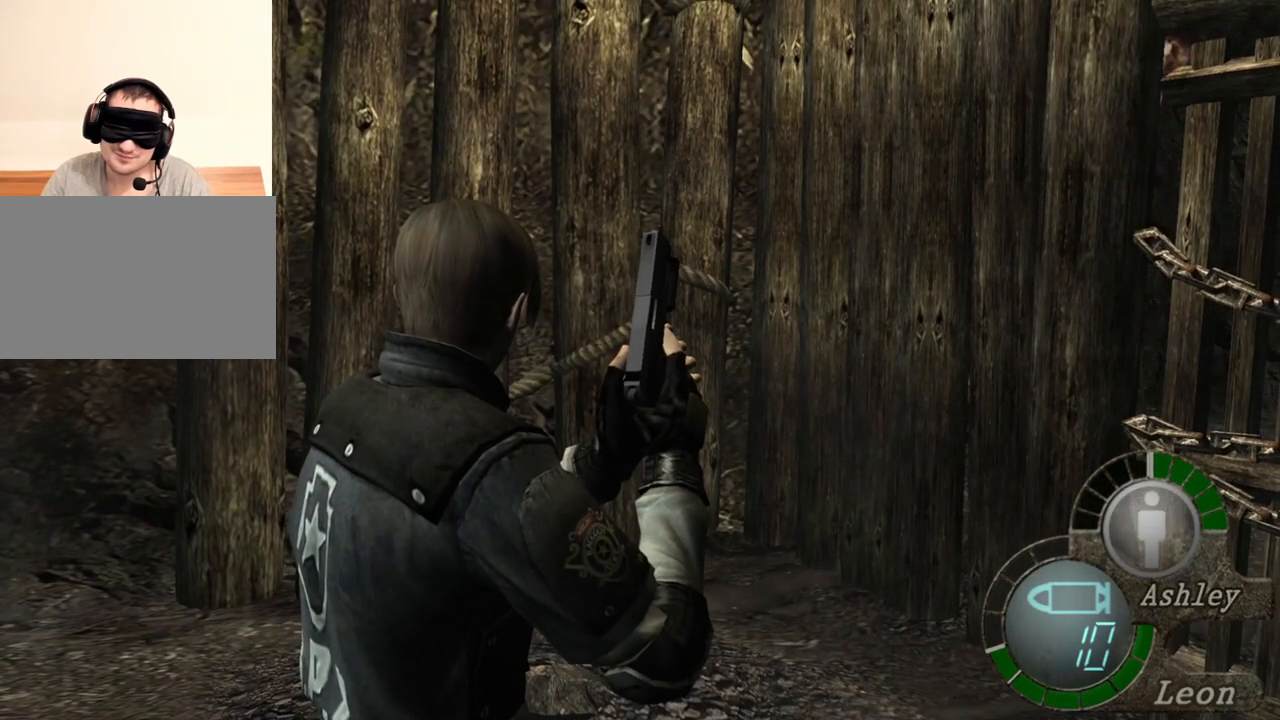
{"keys": [], "mouse": [], "events": []}
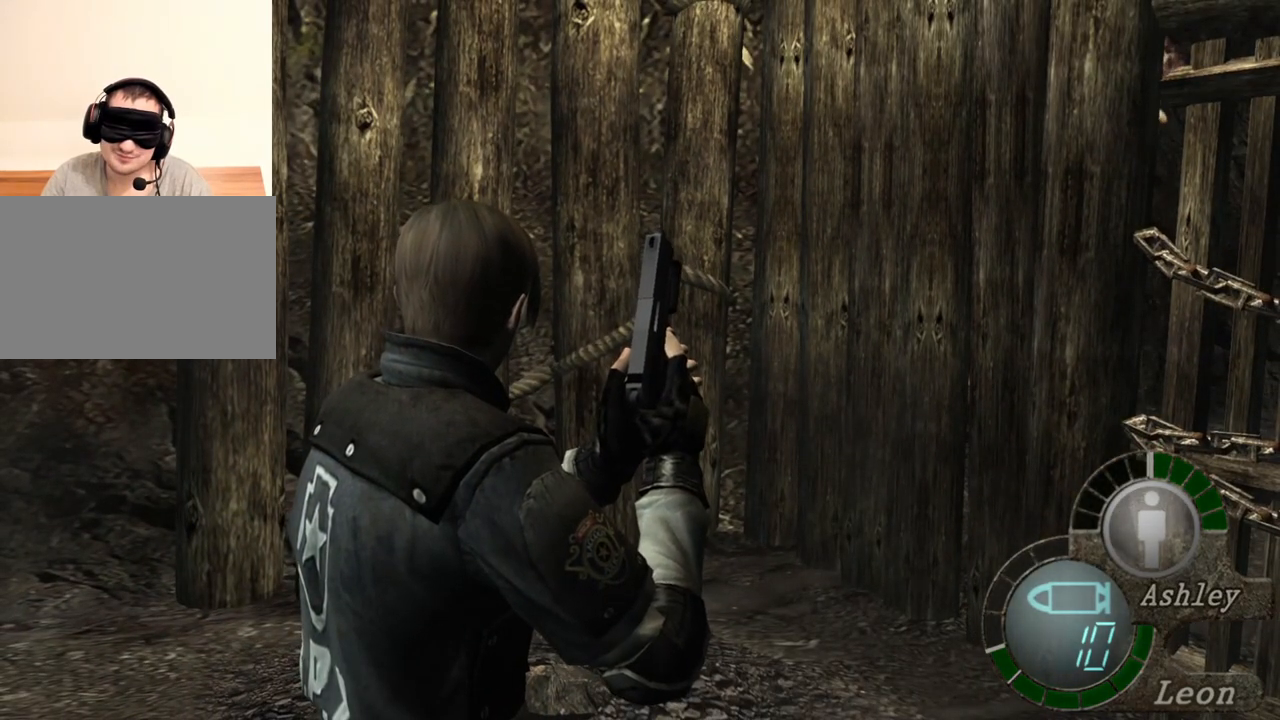
{"keys": [], "mouse": [], "events": []}
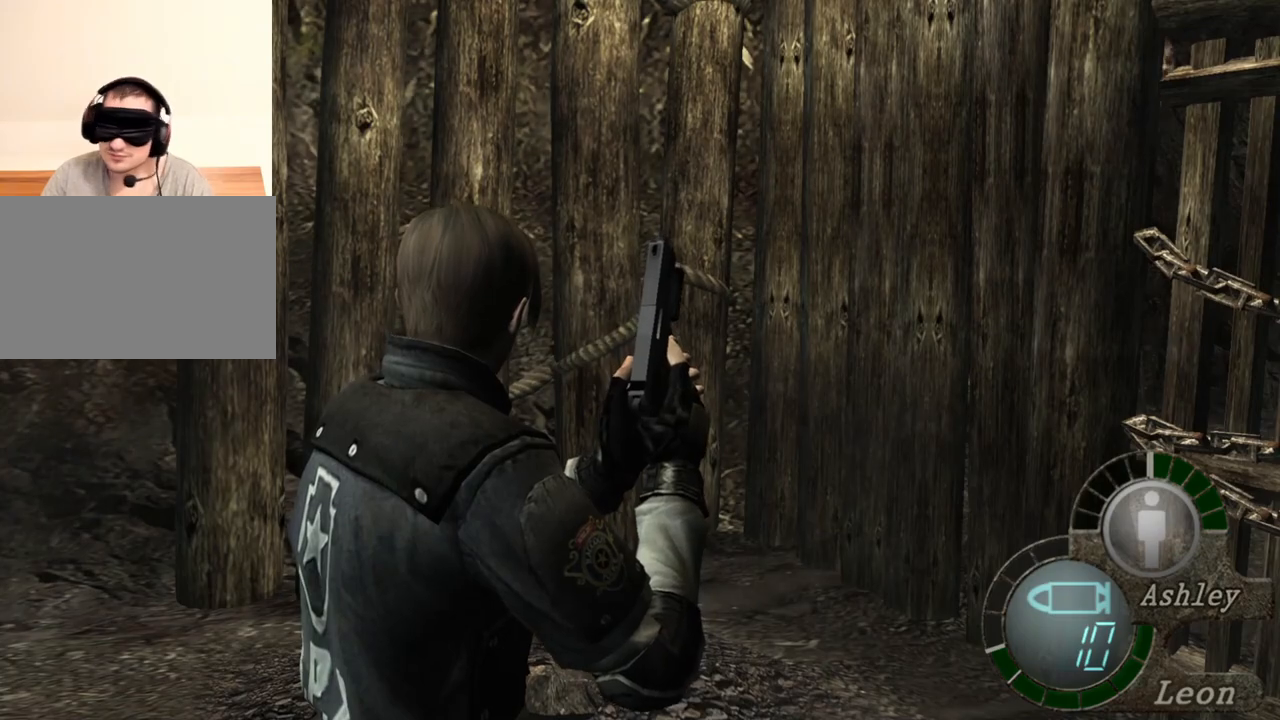
{"keys": [], "mouse": [], "events": []}
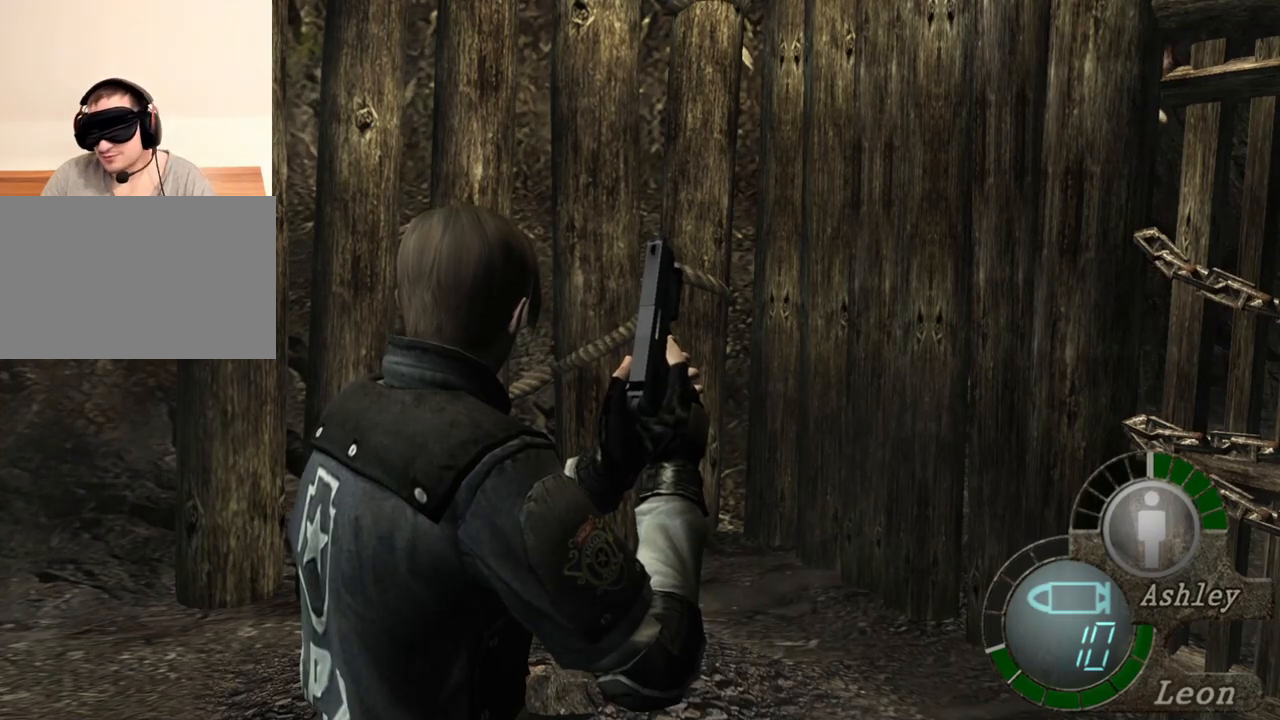
{"keys": ["a"], "mouse": [], "events": [[317, "a", "down"]]}
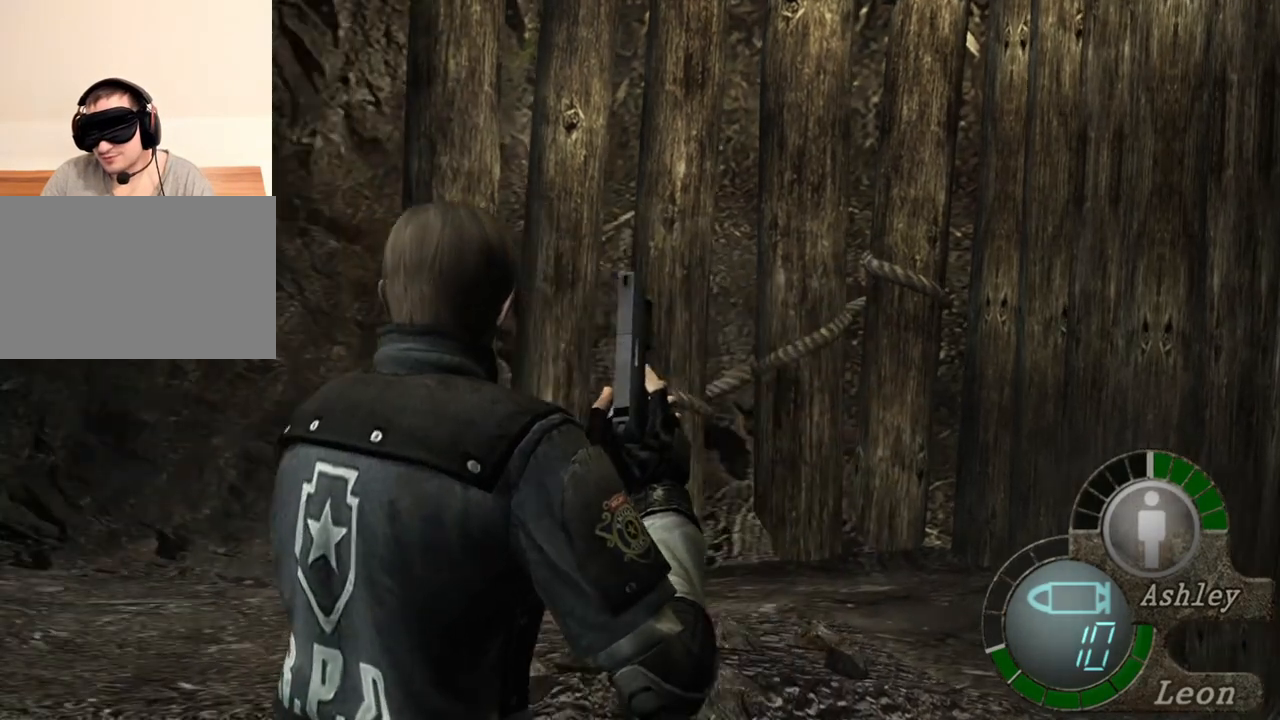
{"keys": [], "mouse": [], "events": [[483, "a", "up"]]}
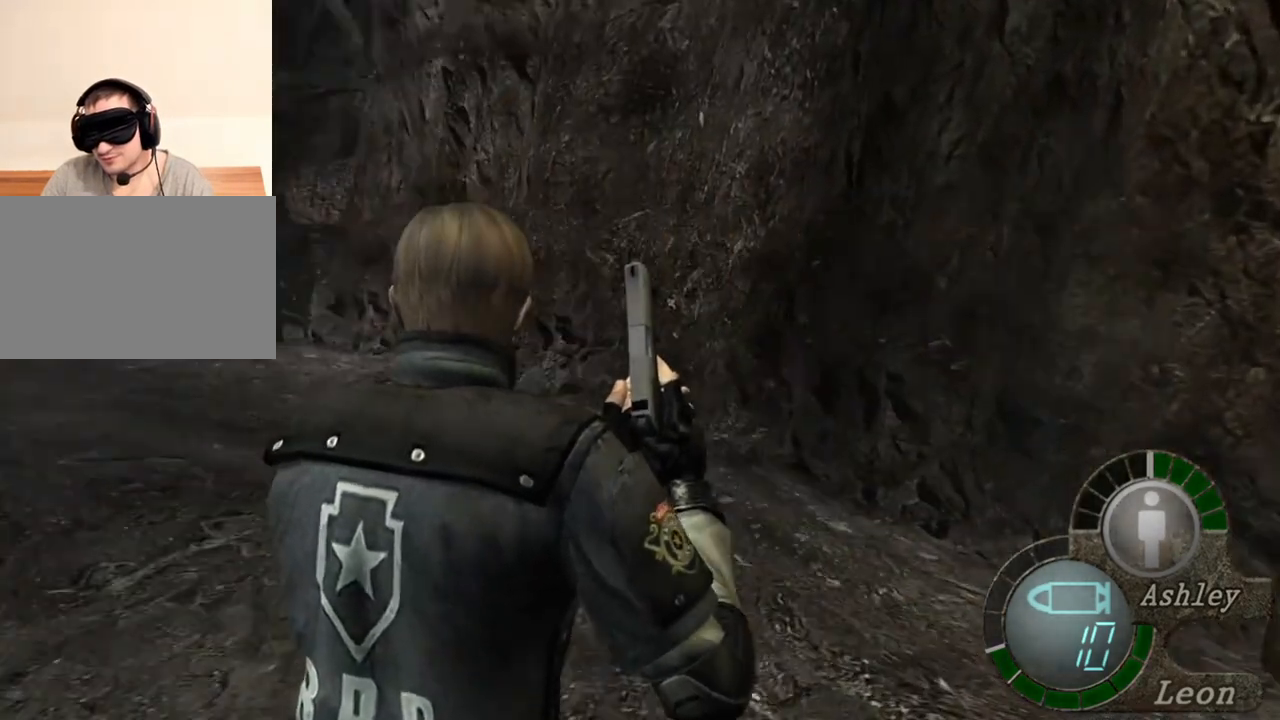
{"keys": ["d"], "mouse": [], "events": [[150, "d", "down"]]}
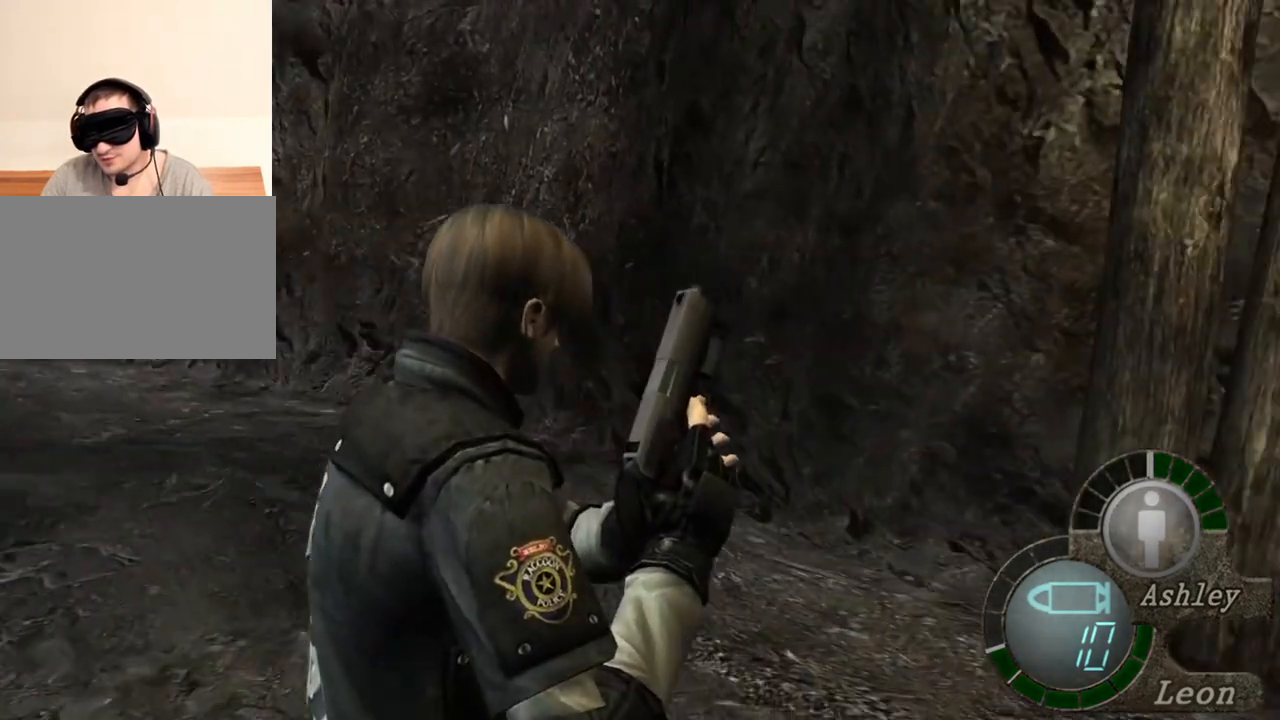
{"keys": ["d"], "mouse": [], "events": []}
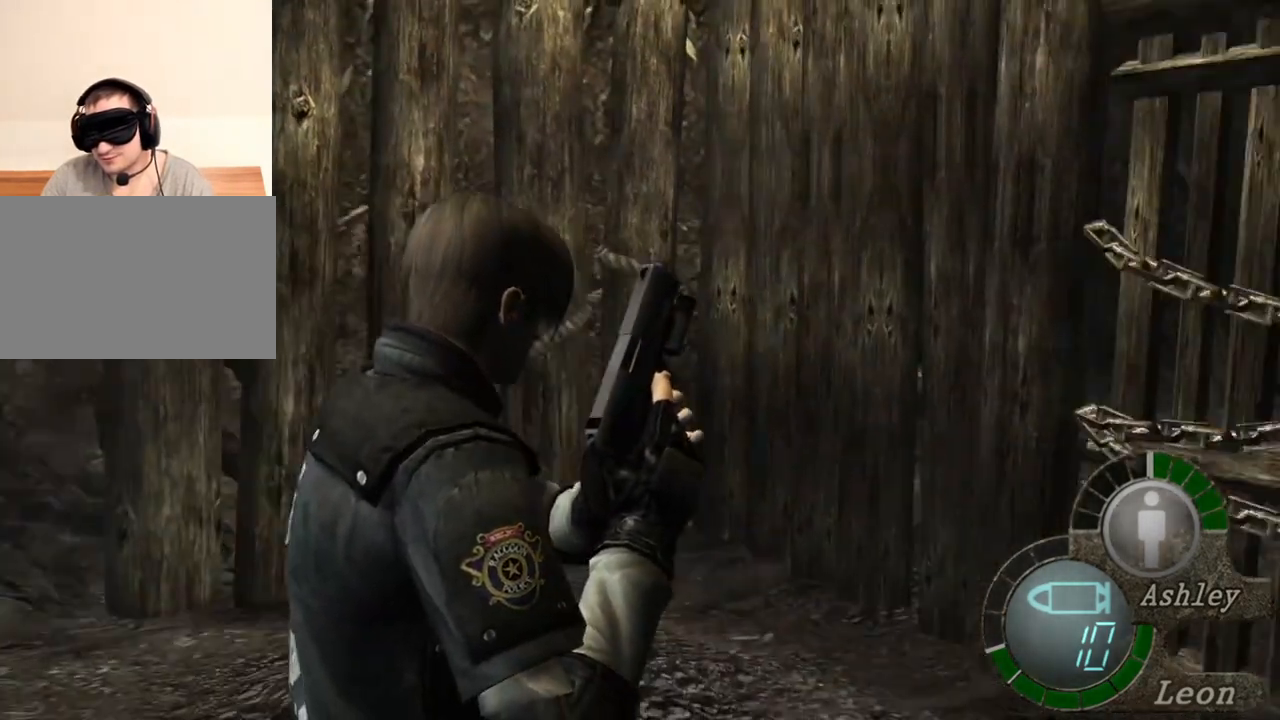
{"keys": ["d"], "mouse": [], "events": []}
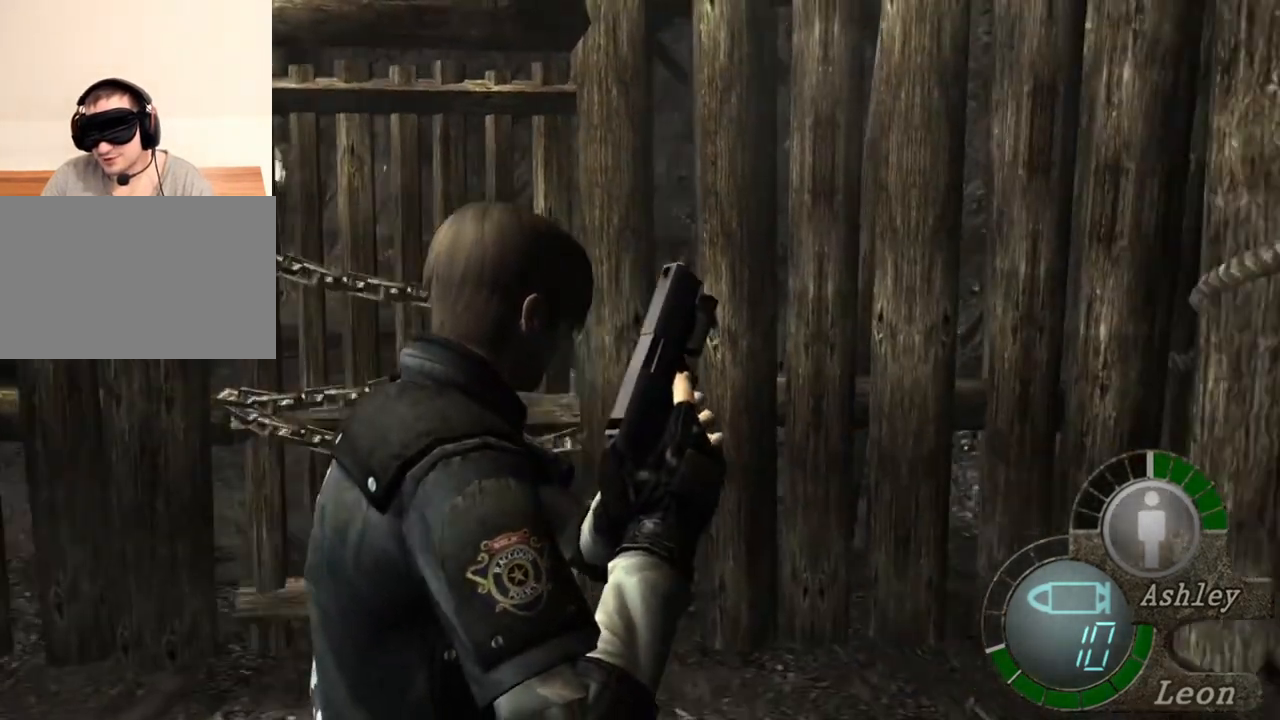
{"keys": [], "mouse": [], "events": [[83, "d", "up"]]}
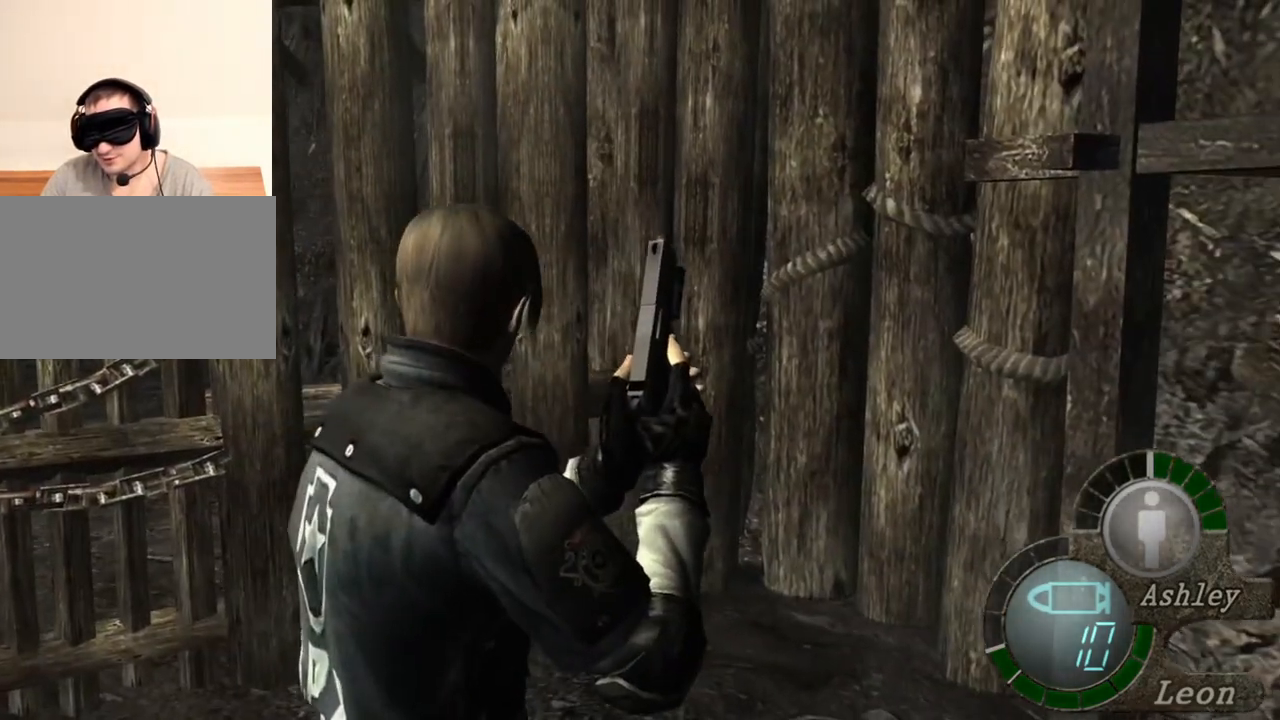
{"keys": [], "mouse": [], "events": []}
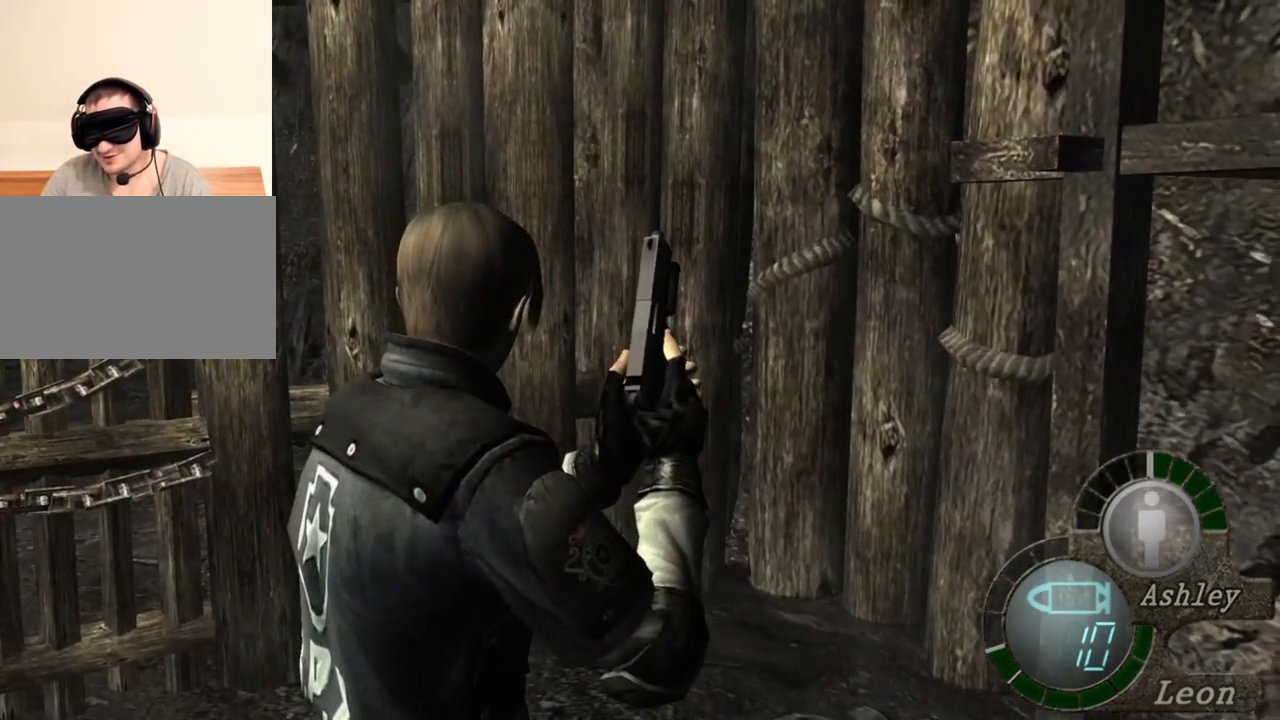
{"keys": [], "mouse": [], "events": []}
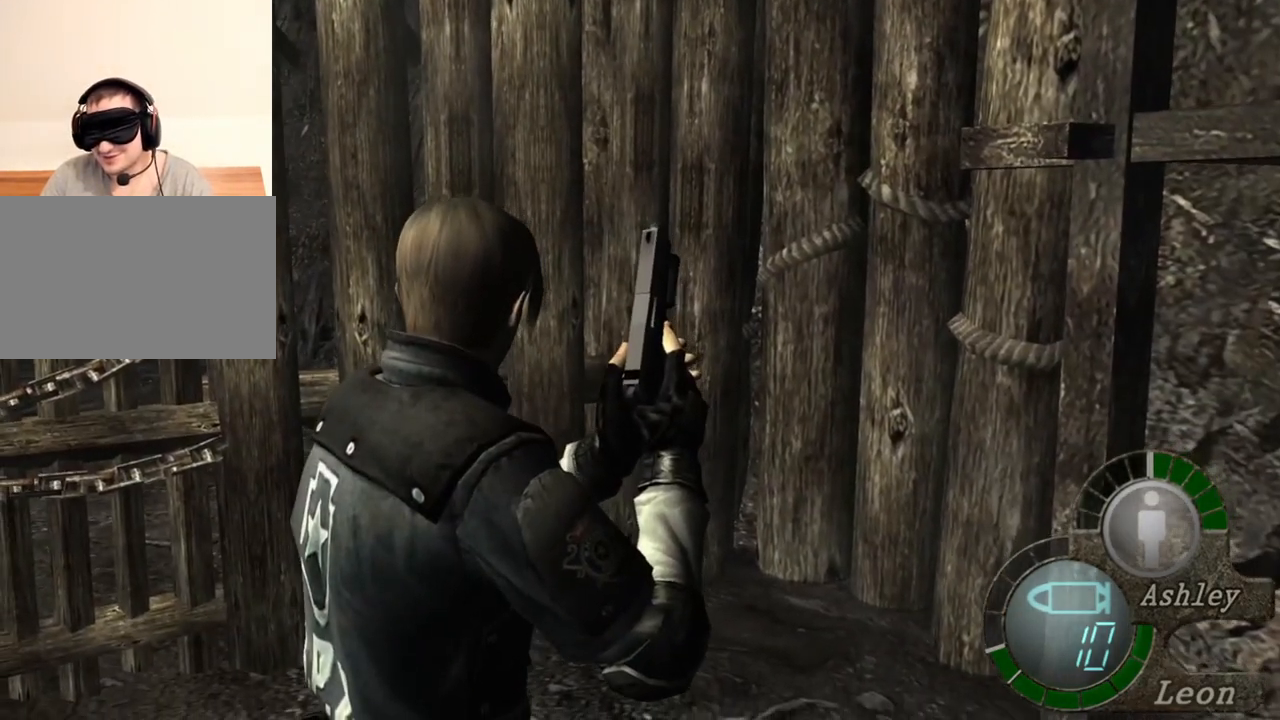
{"keys": [], "mouse": [], "events": []}
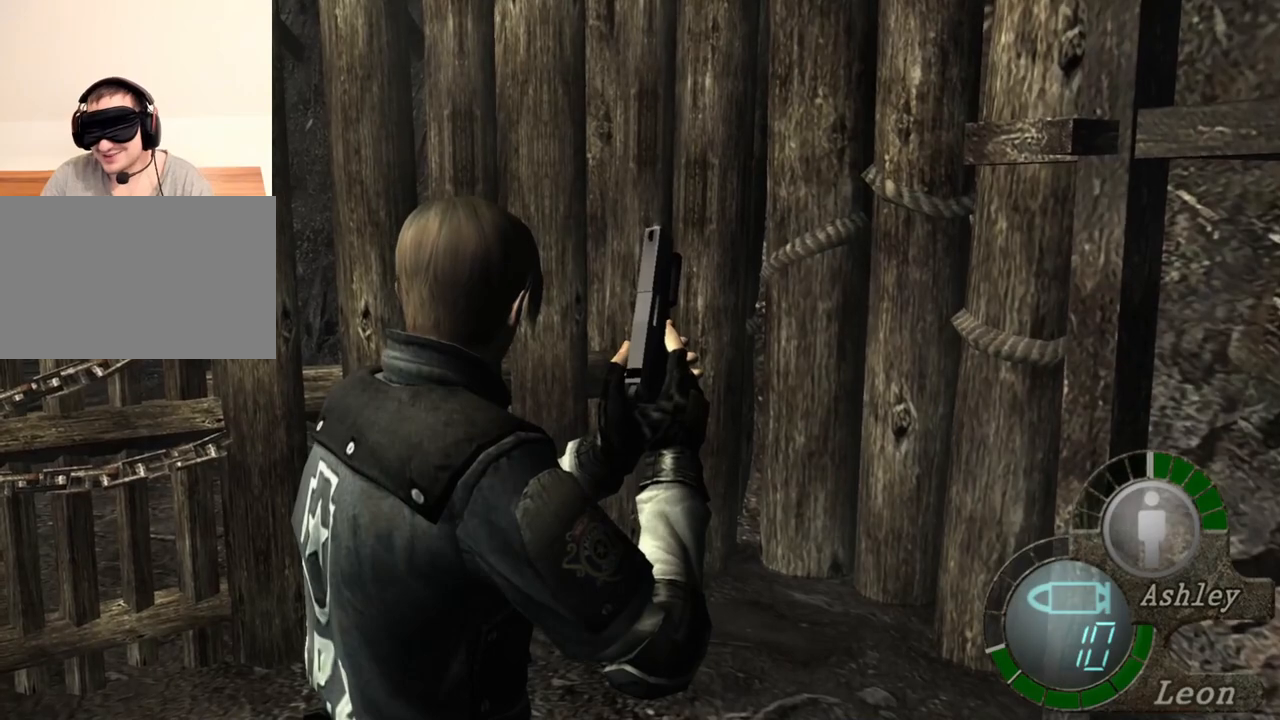
{"keys": [], "mouse": [], "events": []}
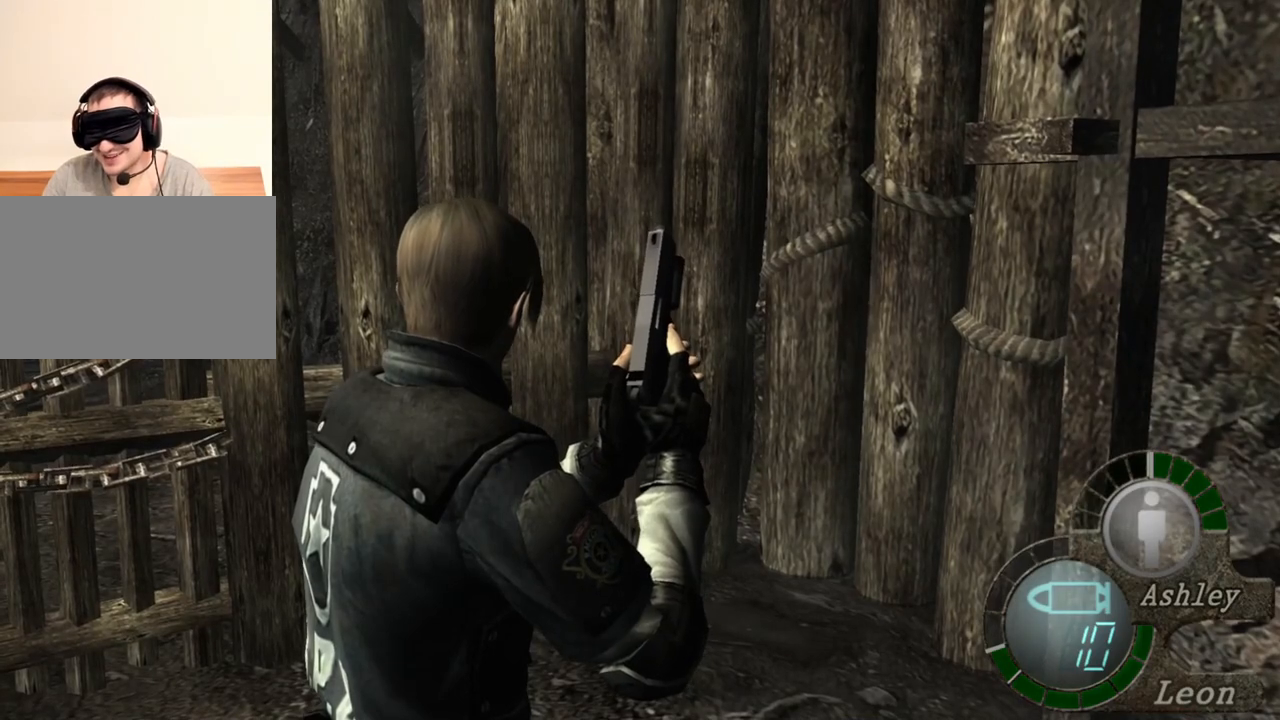
{"keys": [], "mouse": [], "events": []}
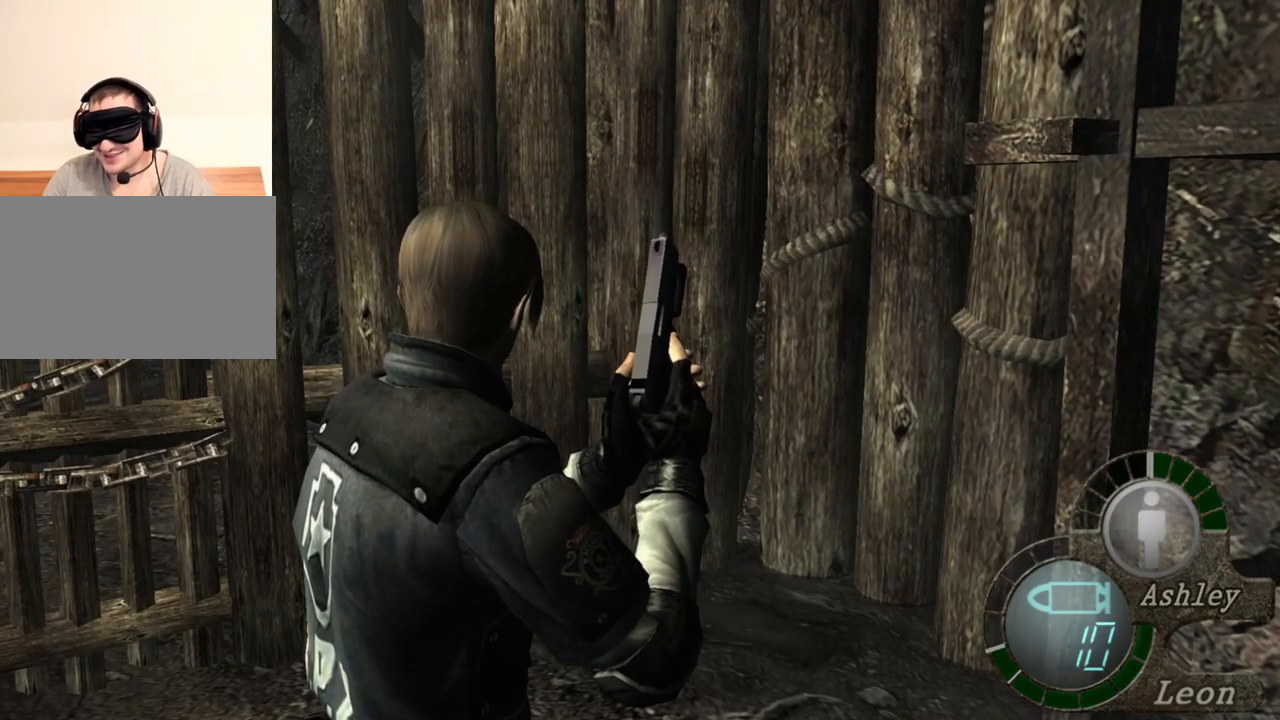
{"keys": [], "mouse": [], "events": []}
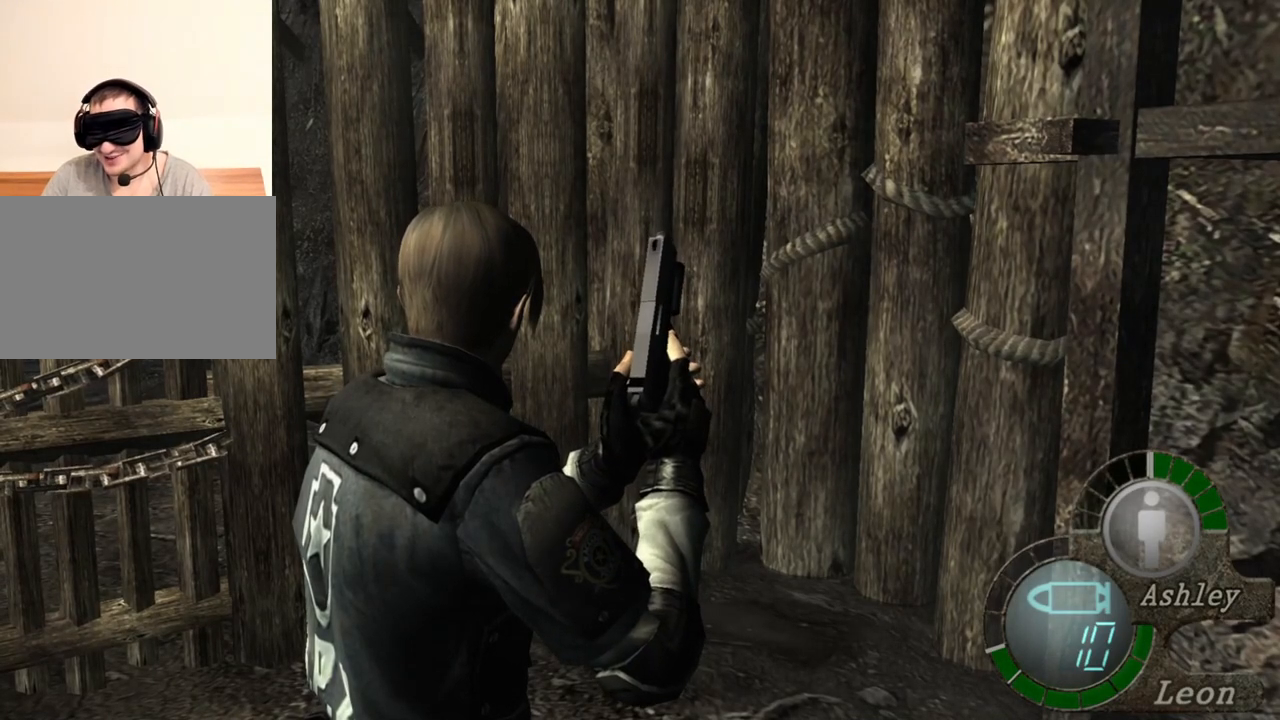
{"keys": [], "mouse": [], "events": []}
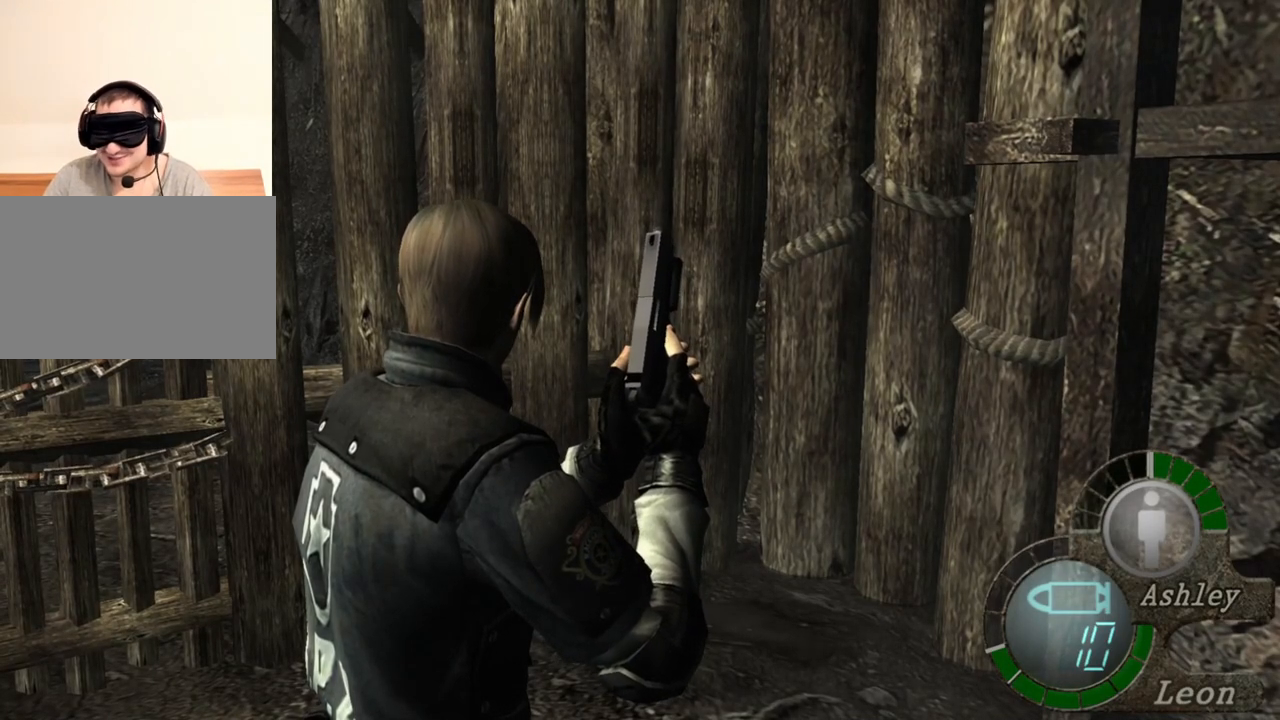
{"keys": [], "mouse": [], "events": []}
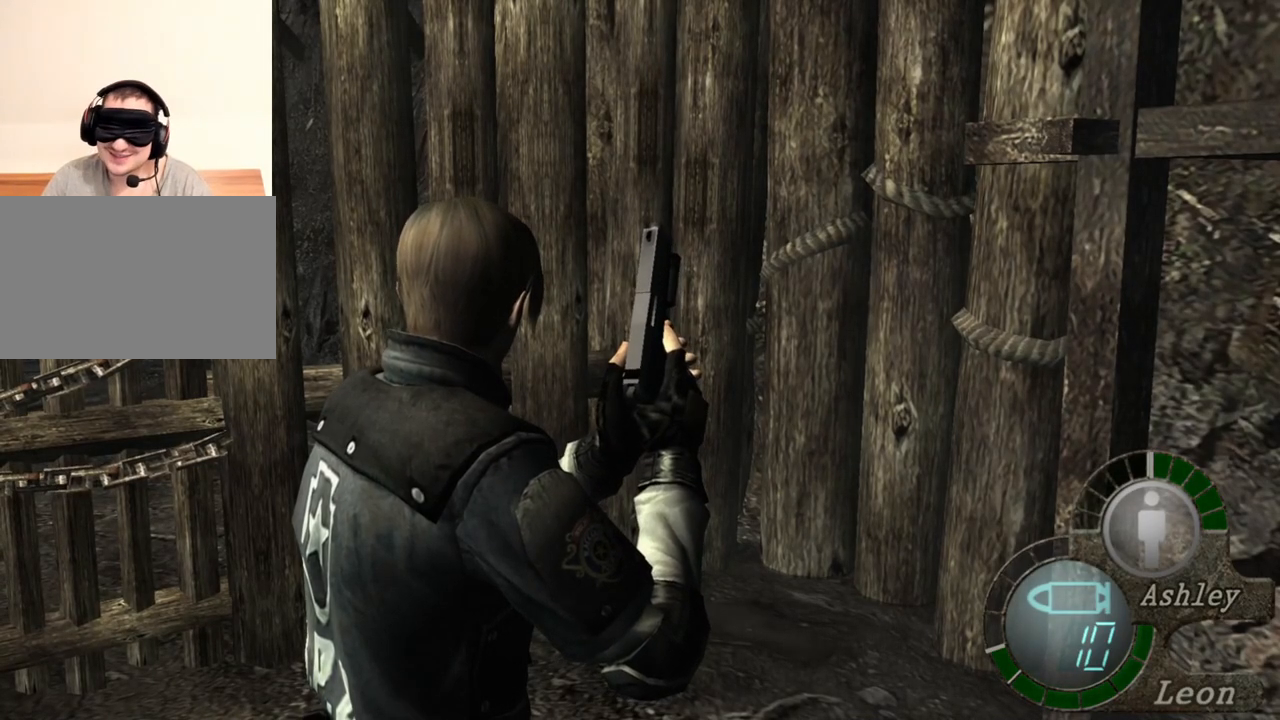
{"keys": ["a"], "mouse": [], "events": [[250, "a", "down"], [350, "a", "up"], [417, "a", "down"]]}
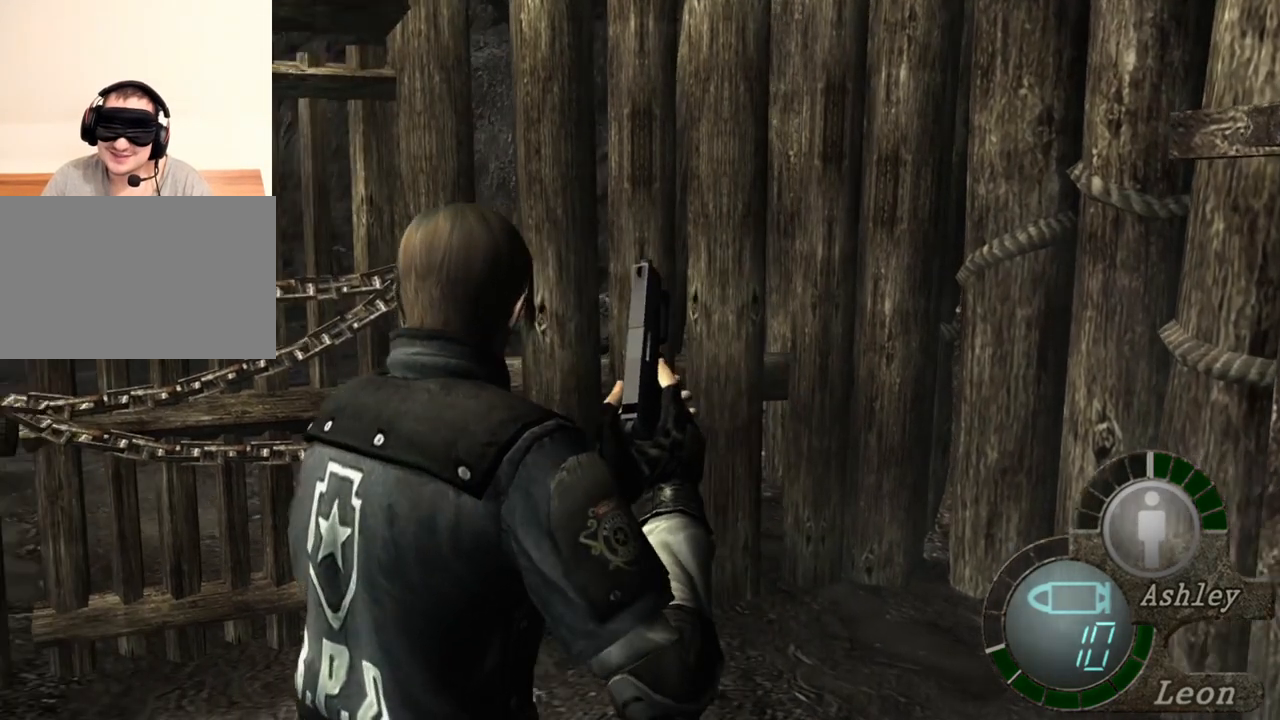
{"keys": [], "mouse": [], "events": [[17, "a", "up"], [50, "a", "down"], [183, "a", "up"]]}
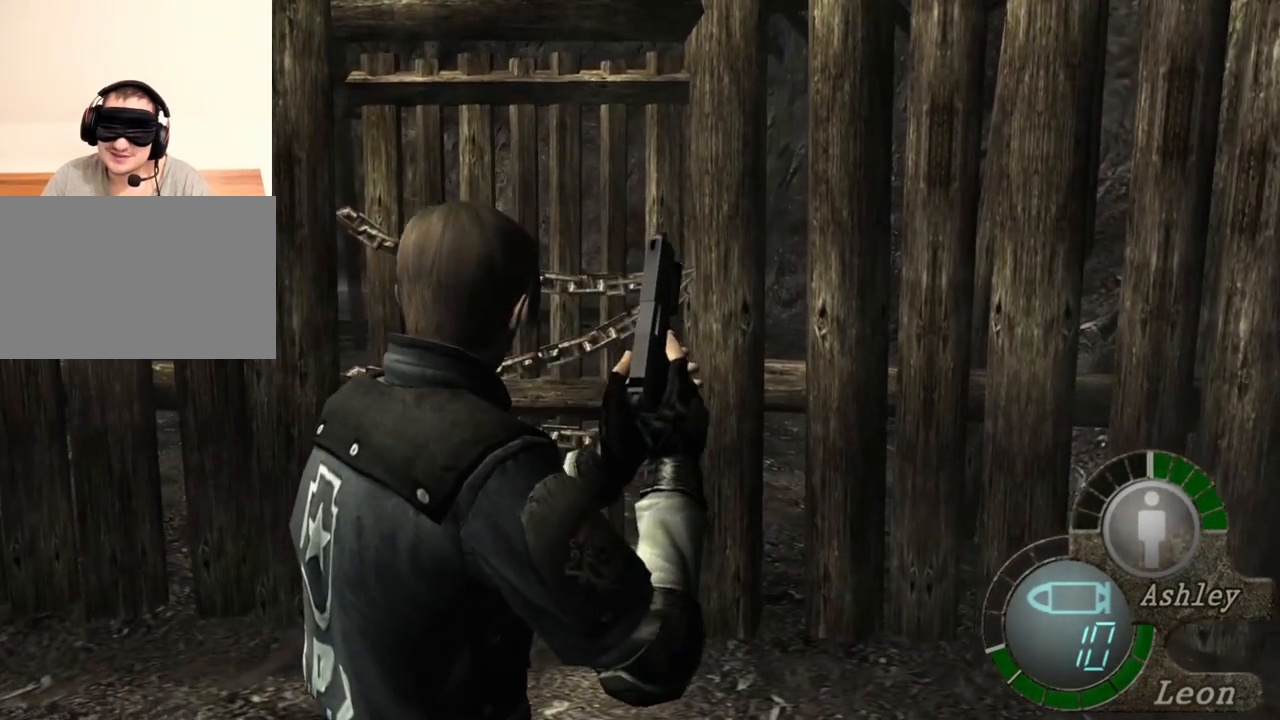
{"keys": [], "mouse": [], "events": []}
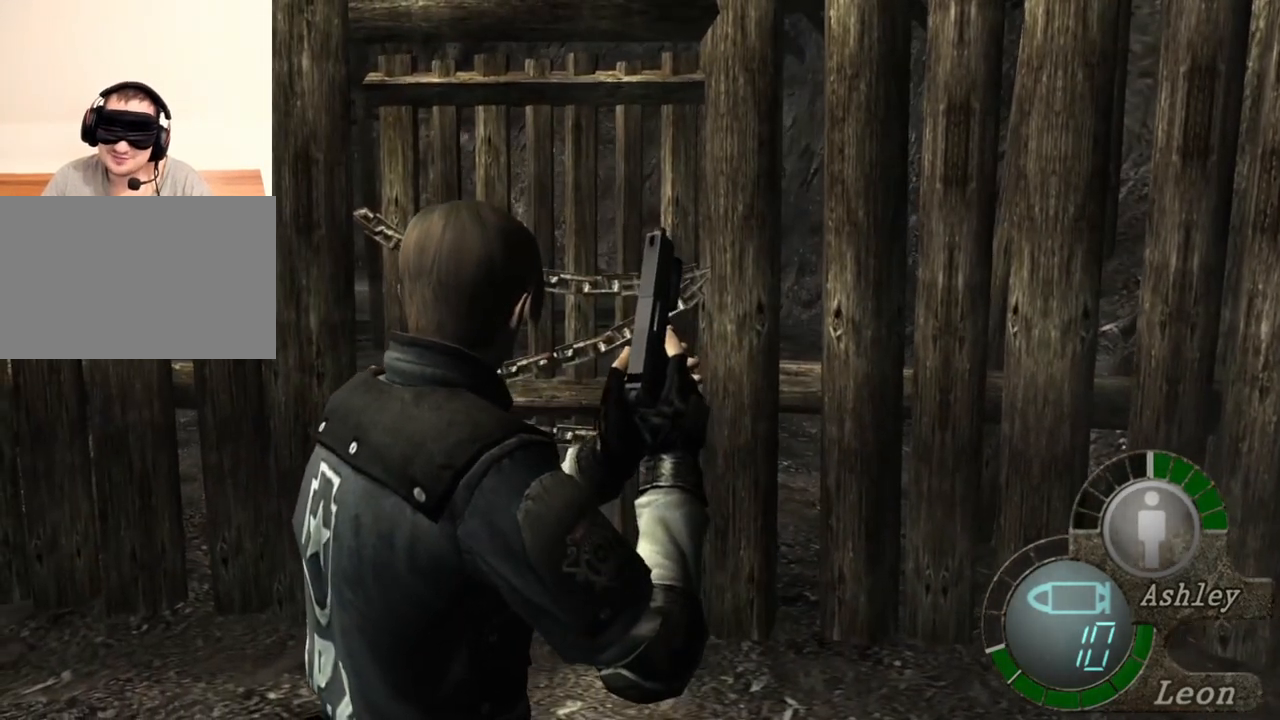
{"keys": [], "mouse": [], "events": []}
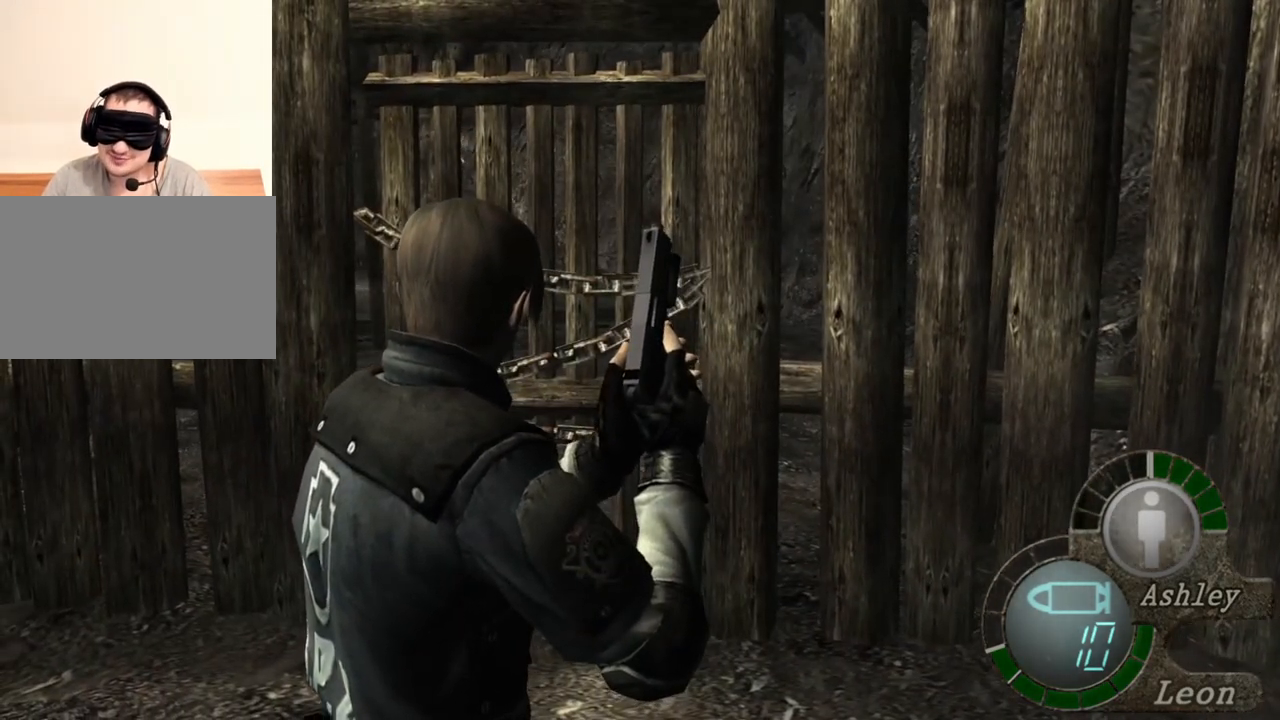
{"keys": [], "mouse": [], "events": []}
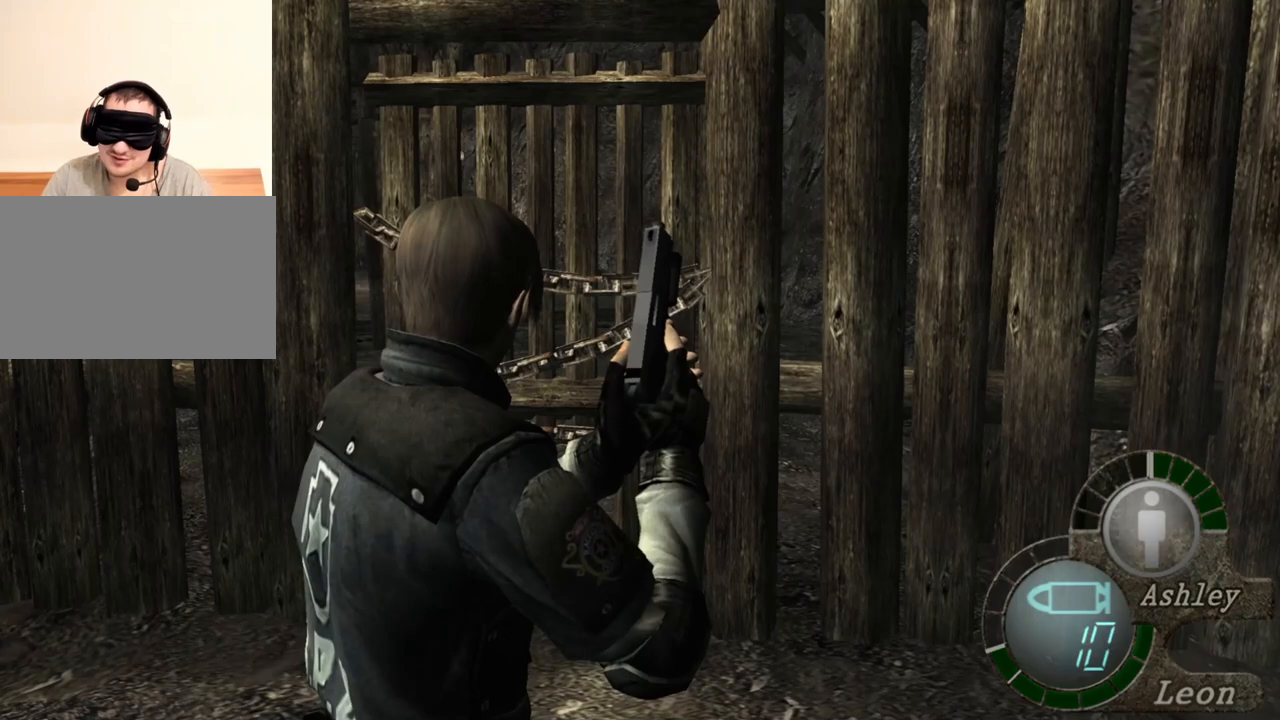
{"keys": [], "mouse": [], "events": []}
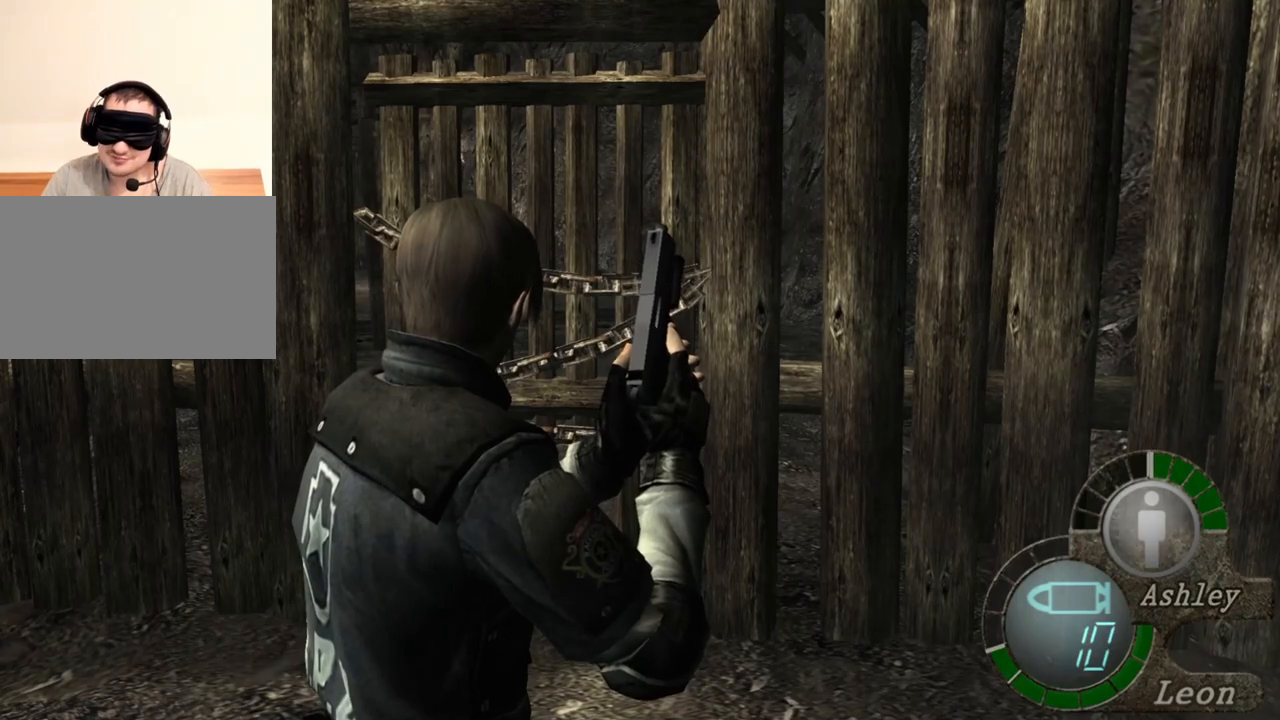
{"keys": [], "mouse": [], "events": []}
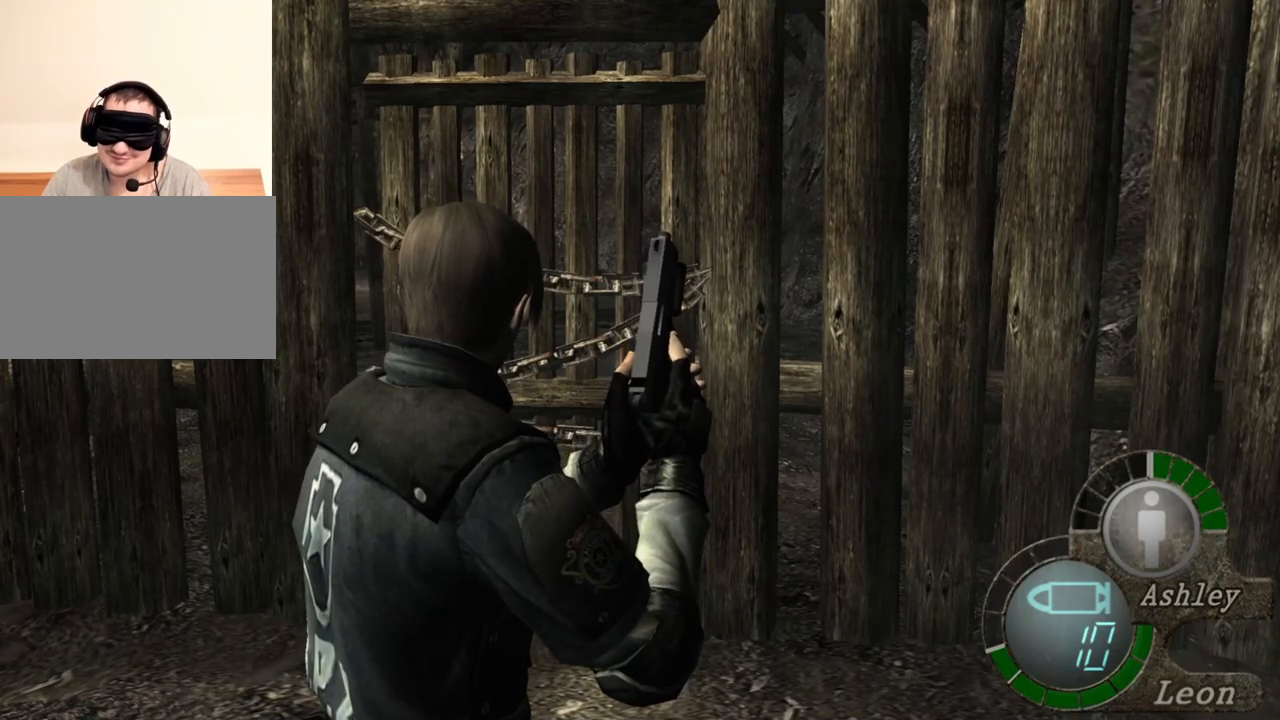
{"keys": [], "mouse": [], "events": []}